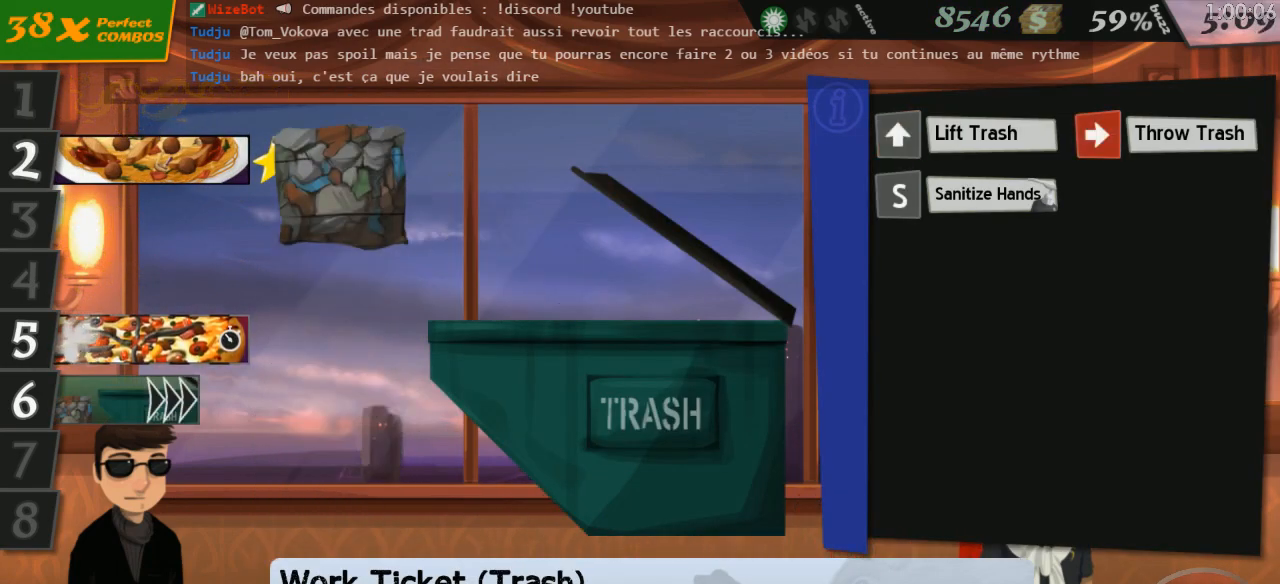
Gameplay with keyboard; each line is a JSON object with the keys held at the frame after it. "events" lists presses ("down") and releases ("up") of "0", "1", "2", "3", "4", "5", "6", "7", "8", "9", "a", "alt_l", "alt_r", "b", "backspace", "c", "caps_lock", "comma", "ctrl_l", "ctrl_r", "d", "down", "e", "equals", "escape", "f", "f1", "f10", "f11", "f12", "f2", "f3", "f4", "f5", "f6", "f7", "f8", "f9", "g", "h", "i", "j", "k", "l", "lbracket", "left", "m", "minus", "n", "o", "p", "q", "quote", "r", "return", "right", "s", "semicolon", "shift_l", "shift_r", "space", "super", "t", "tab", "tilde", "u", "up", "v", "w", "x", "y" and "z" between this image and that frame as [ms after this image, input, new state], when the widget could be followed in between. No other keys are recorded. Mouse input is not recorded.
{"keys": [], "events": [[66, "right", "down"], [150, "right", "up"], [233, "right", "down"], [333, "right", "up"], [366, "s", "down"], [466, "s", "up"]]}
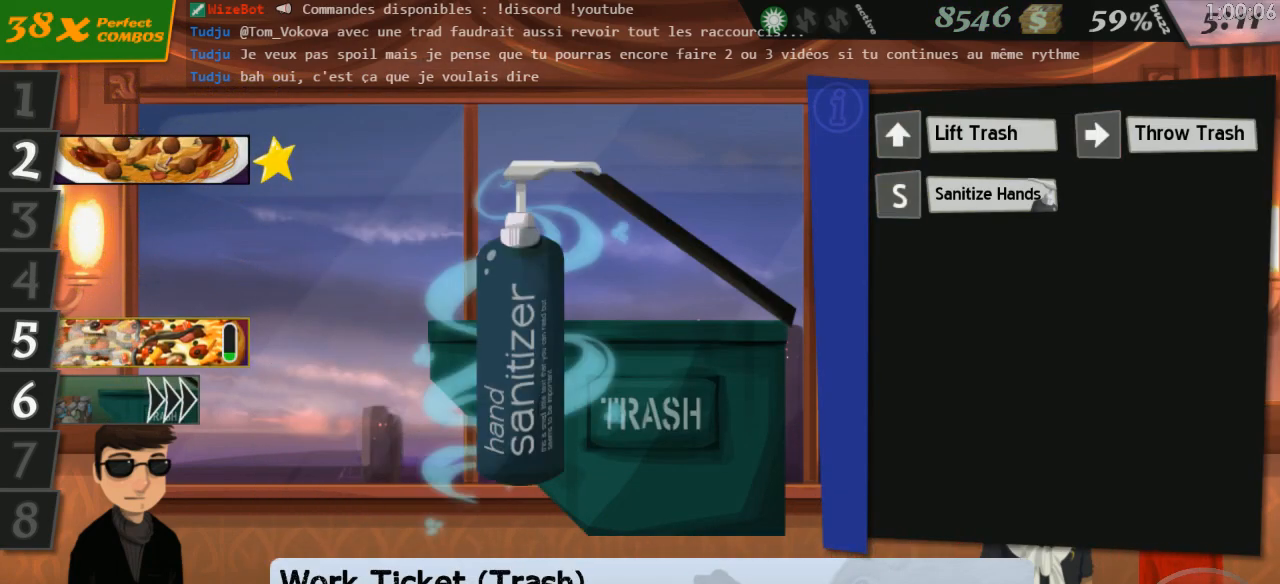
{"keys": ["2"], "events": [[483, "2", "down"]]}
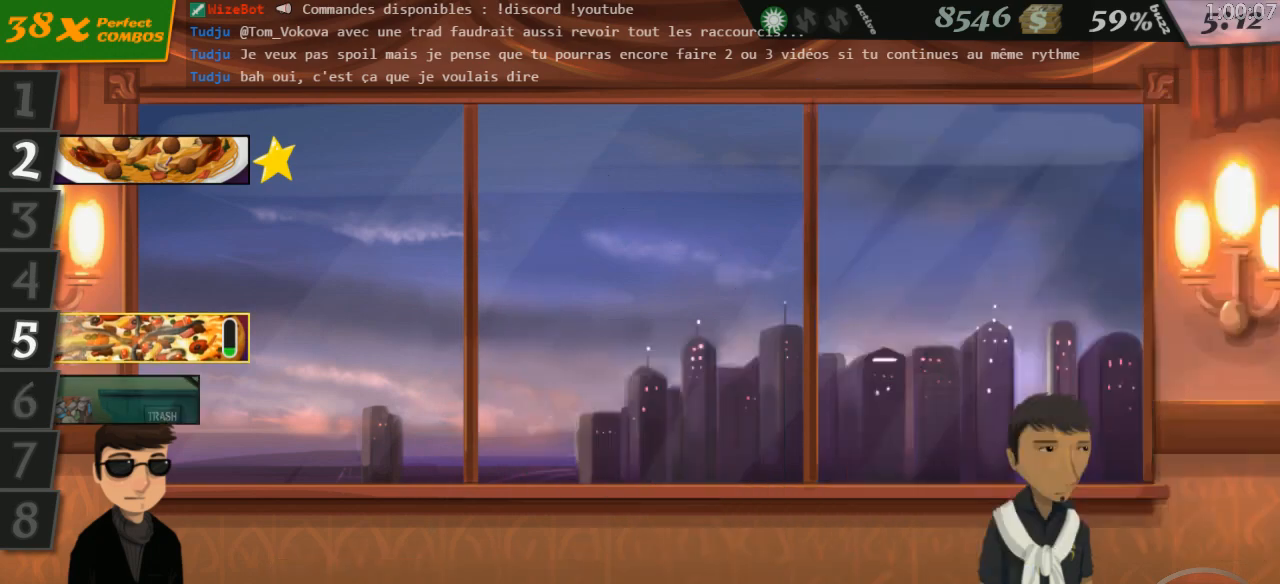
{"keys": ["2"], "events": [[33, "2", "up"], [500, "2", "down"]]}
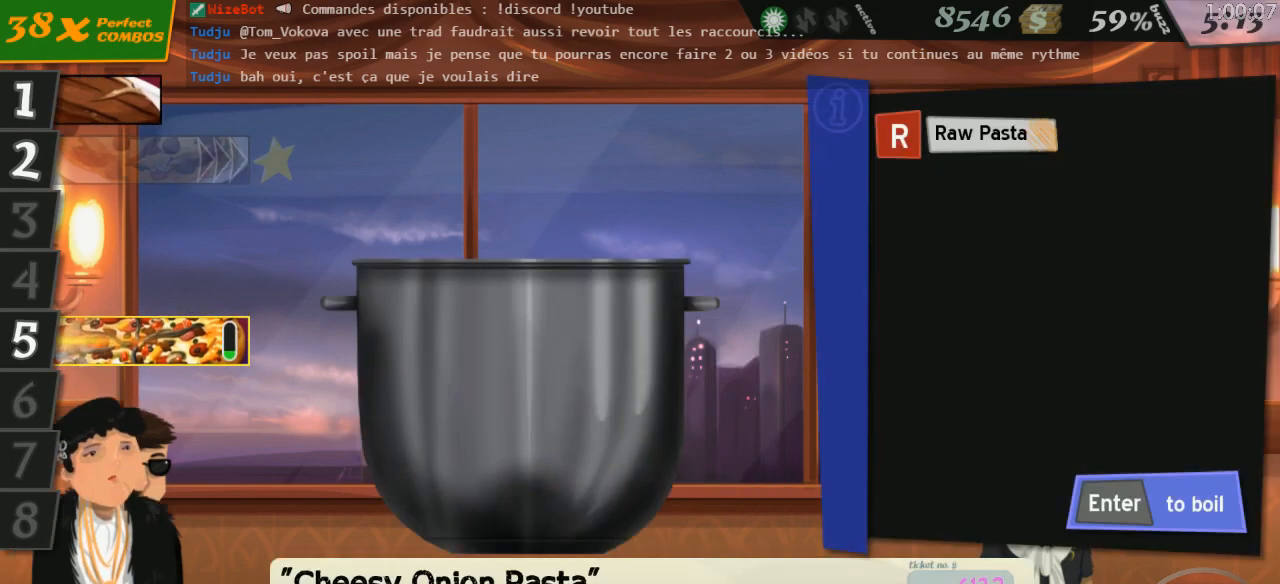
{"keys": [], "events": [[83, "2", "up"]]}
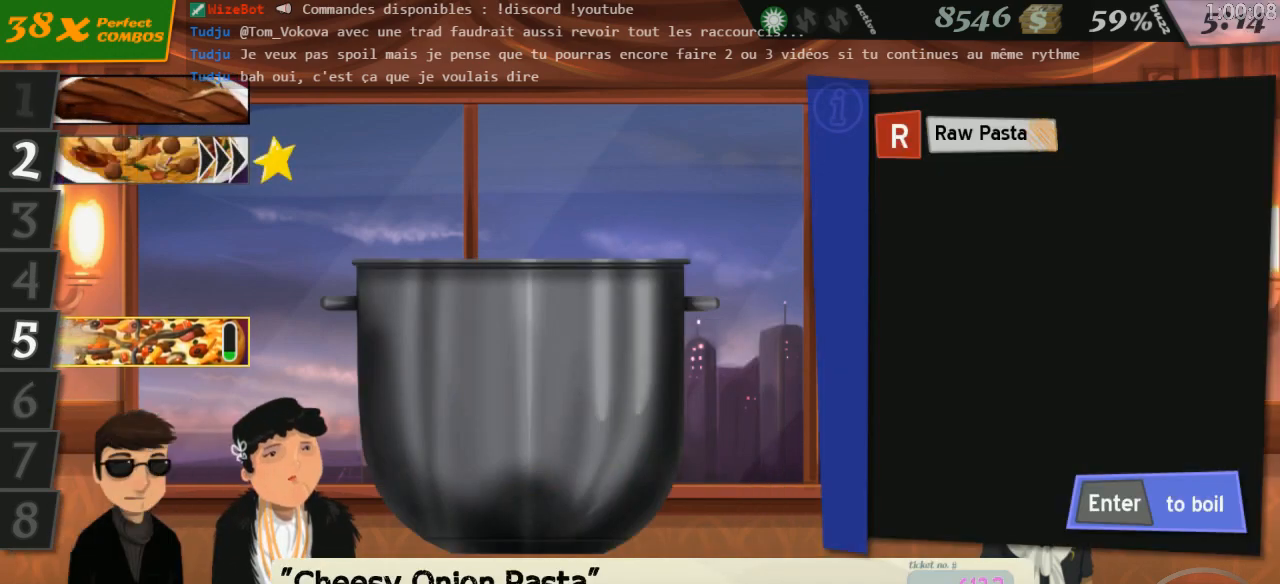
{"keys": ["return"], "events": [[316, "r", "down"], [383, "r", "up"], [450, "return", "down"]]}